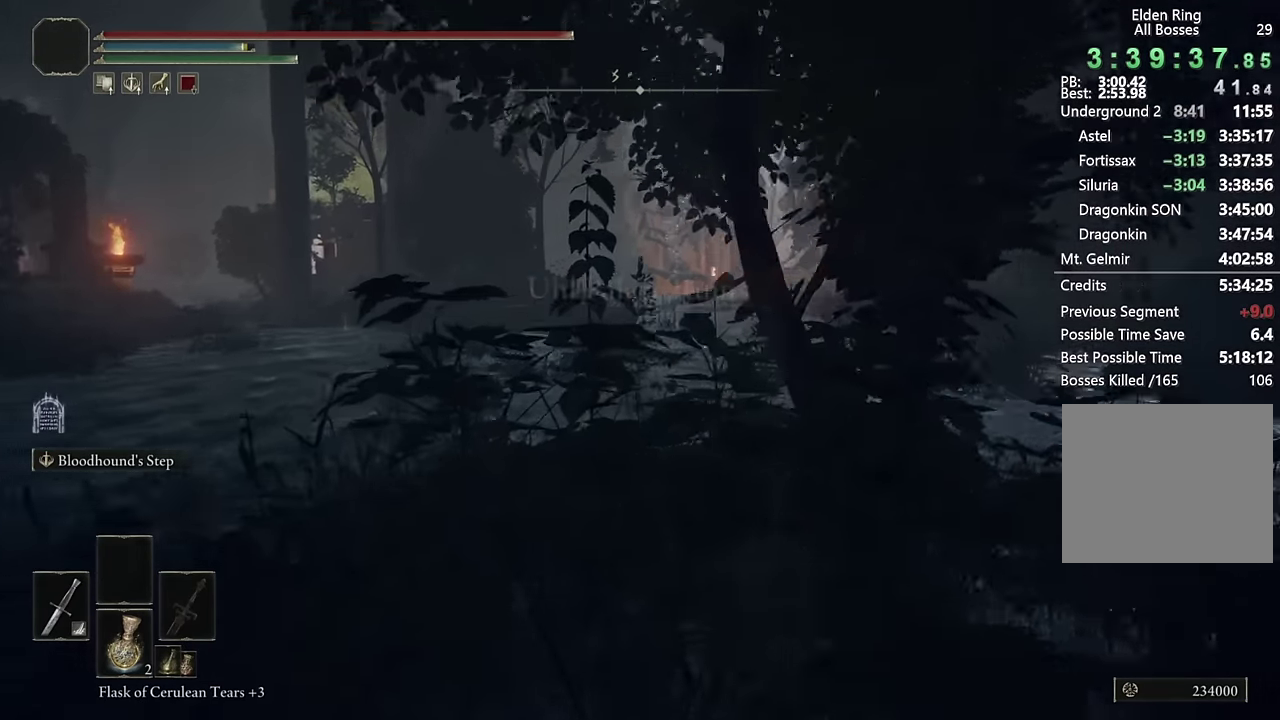
Gameplay with a controller (PlayStation layout); each line is a JSON object with the inputs held at the frame after it. "events" lists button and stick changes between this image and that frame as [ms after this image, input, new state], when the widget could be followed in between.
{"buttons": ["CIRCLE"], "left_stick": "up", "right_stick": "center", "events": [[150, "L2", "down"], [333, "L2", "up"]]}
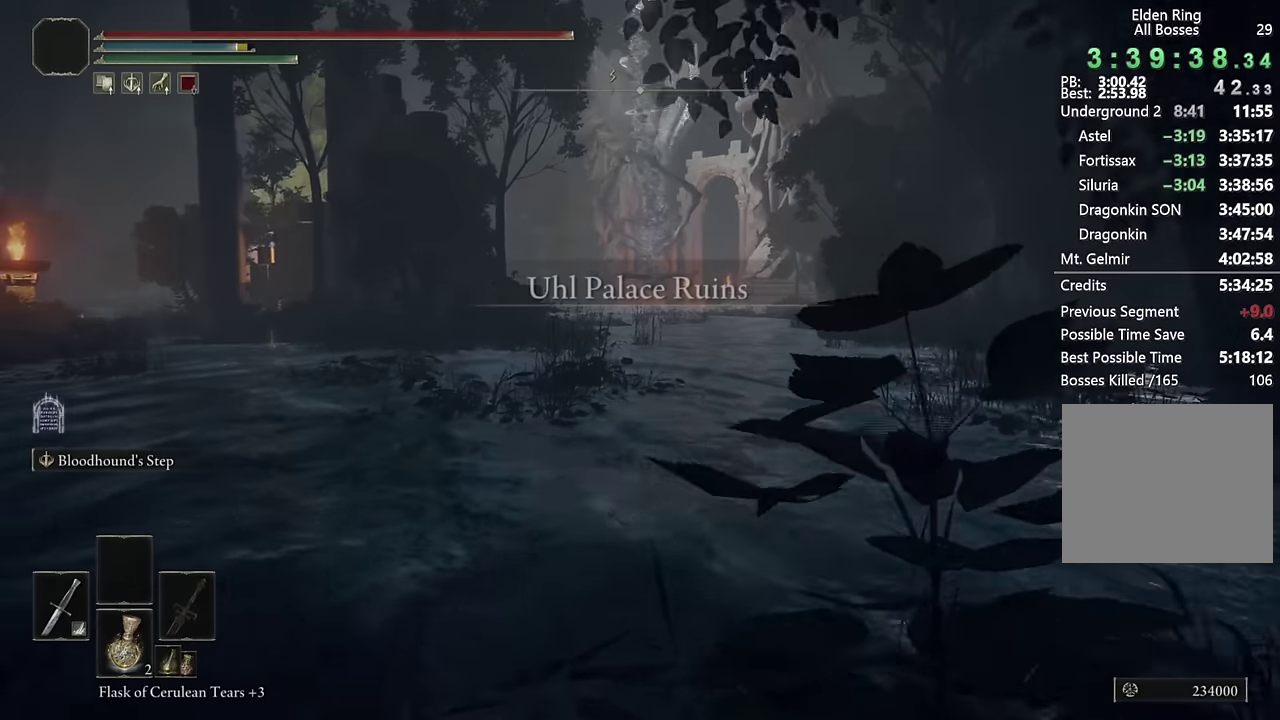
{"buttons": ["CIRCLE", "L2"], "left_stick": "up", "right_stick": "center", "events": [[433, "L2", "down"]]}
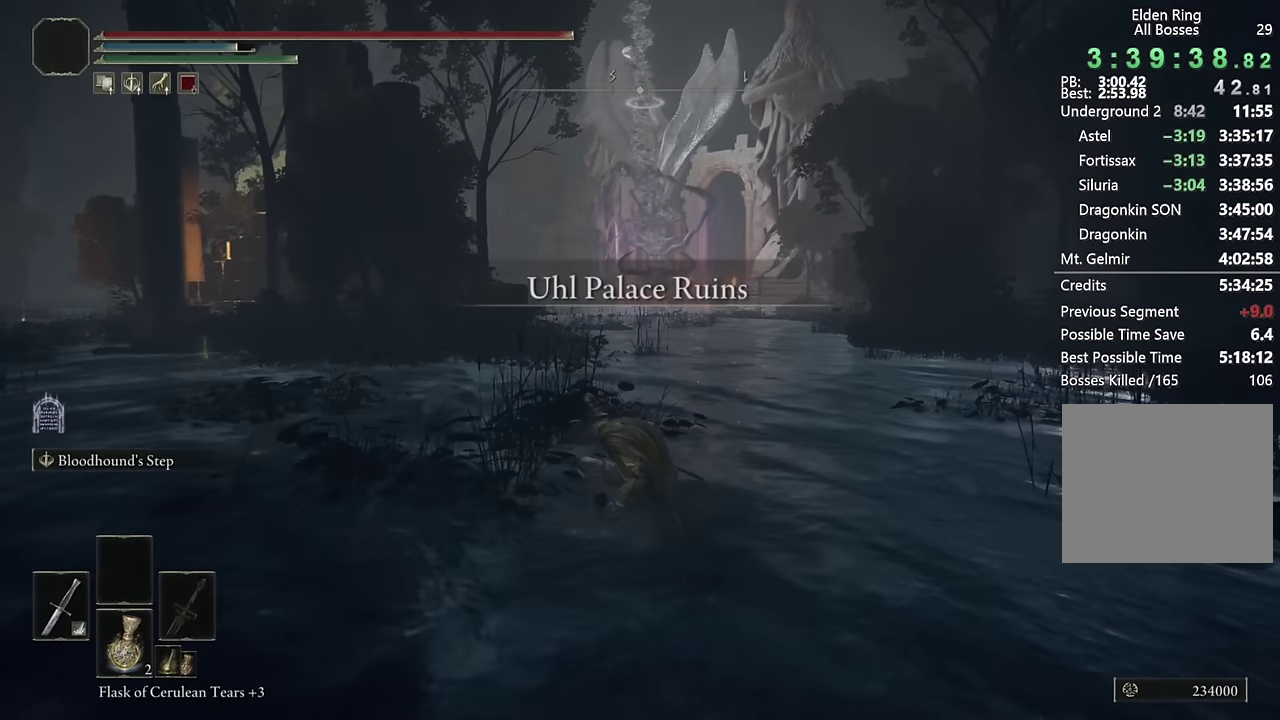
{"buttons": ["CIRCLE"], "left_stick": "up", "right_stick": "center", "events": [[133, "L2", "up"]]}
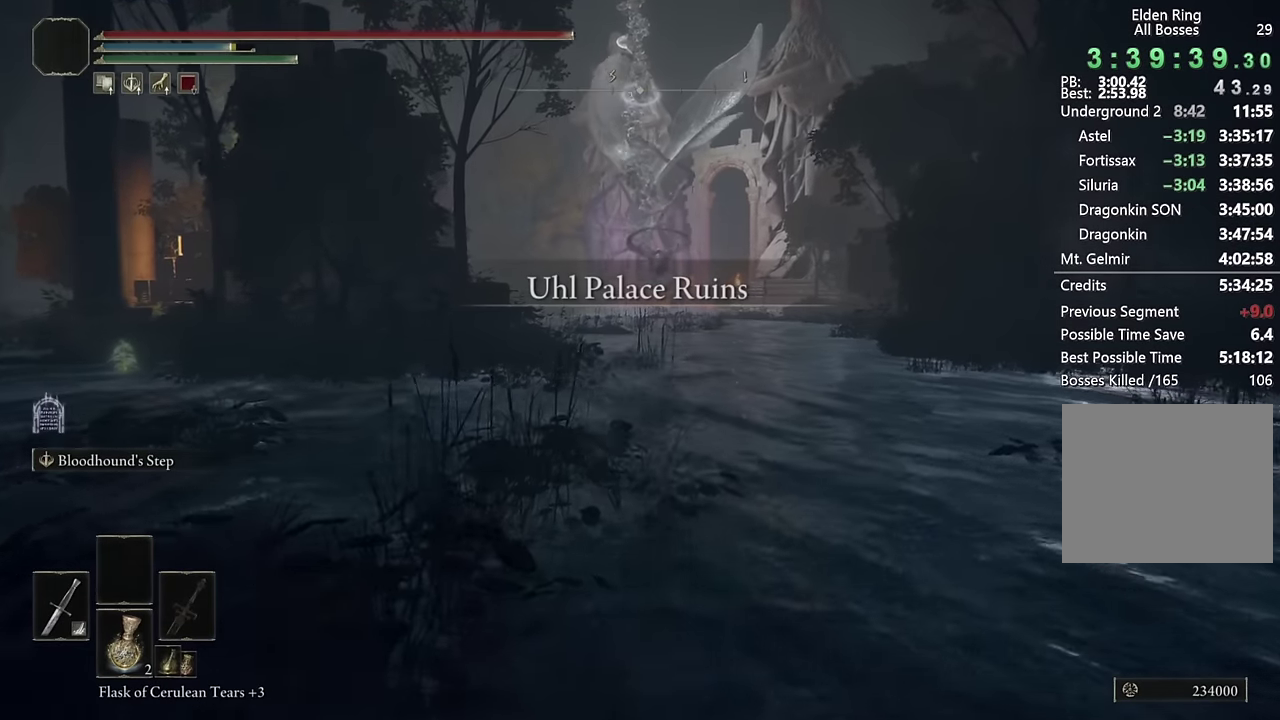
{"buttons": ["CIRCLE"], "left_stick": "up", "right_stick": "center", "events": [[183, "L2", "down"], [383, "L2", "up"]]}
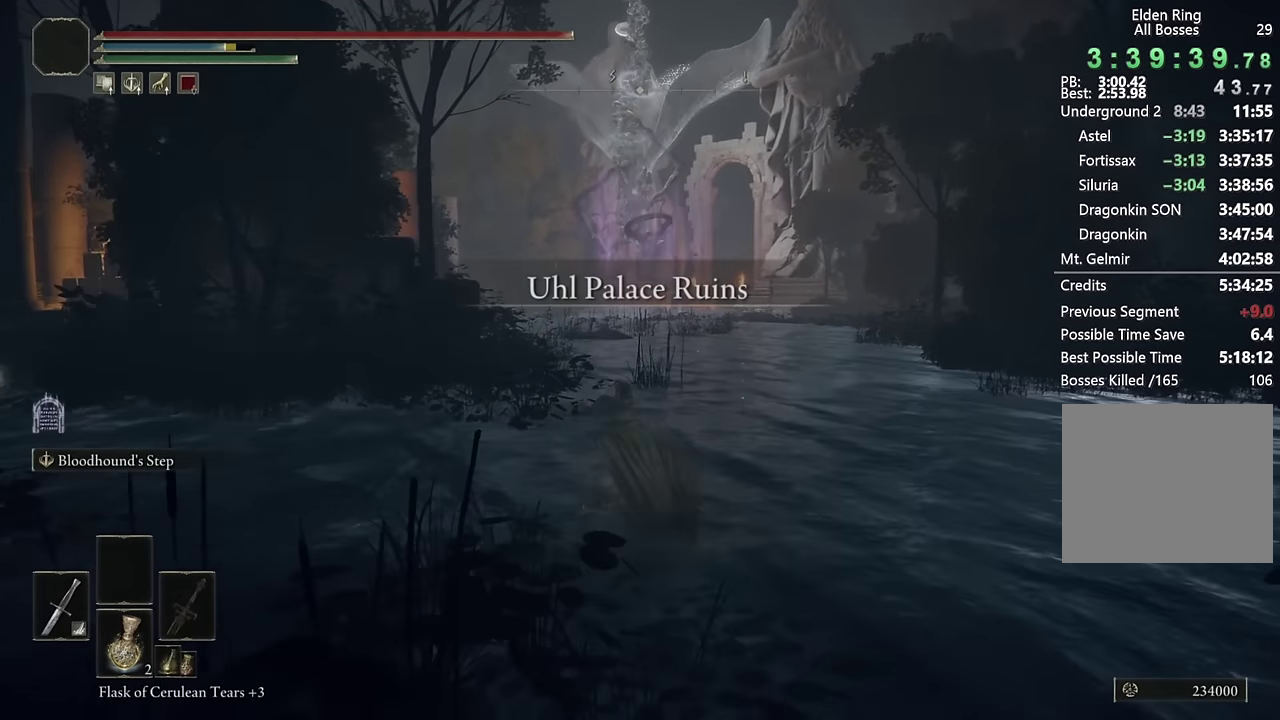
{"buttons": ["CIRCLE", "L2"], "left_stick": "up", "right_stick": "center", "events": [[483, "L2", "down"]]}
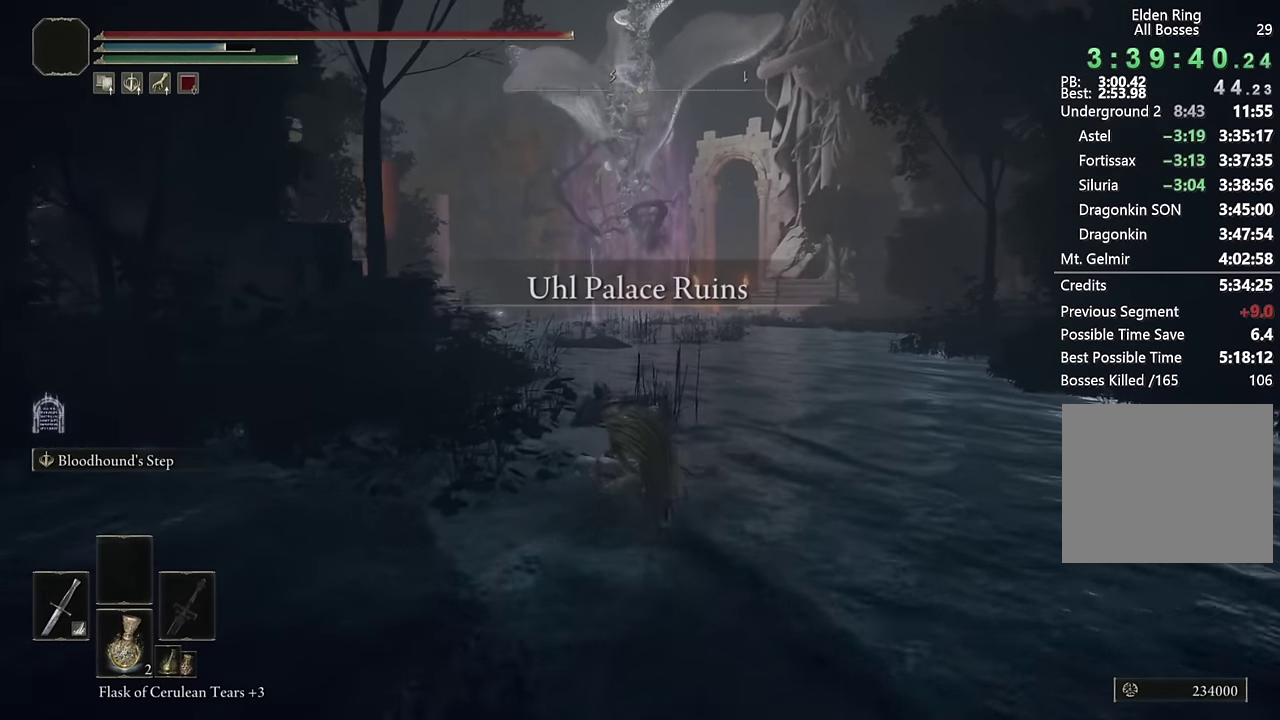
{"buttons": ["CIRCLE"], "left_stick": "up", "right_stick": "center", "events": [[183, "L2", "up"]]}
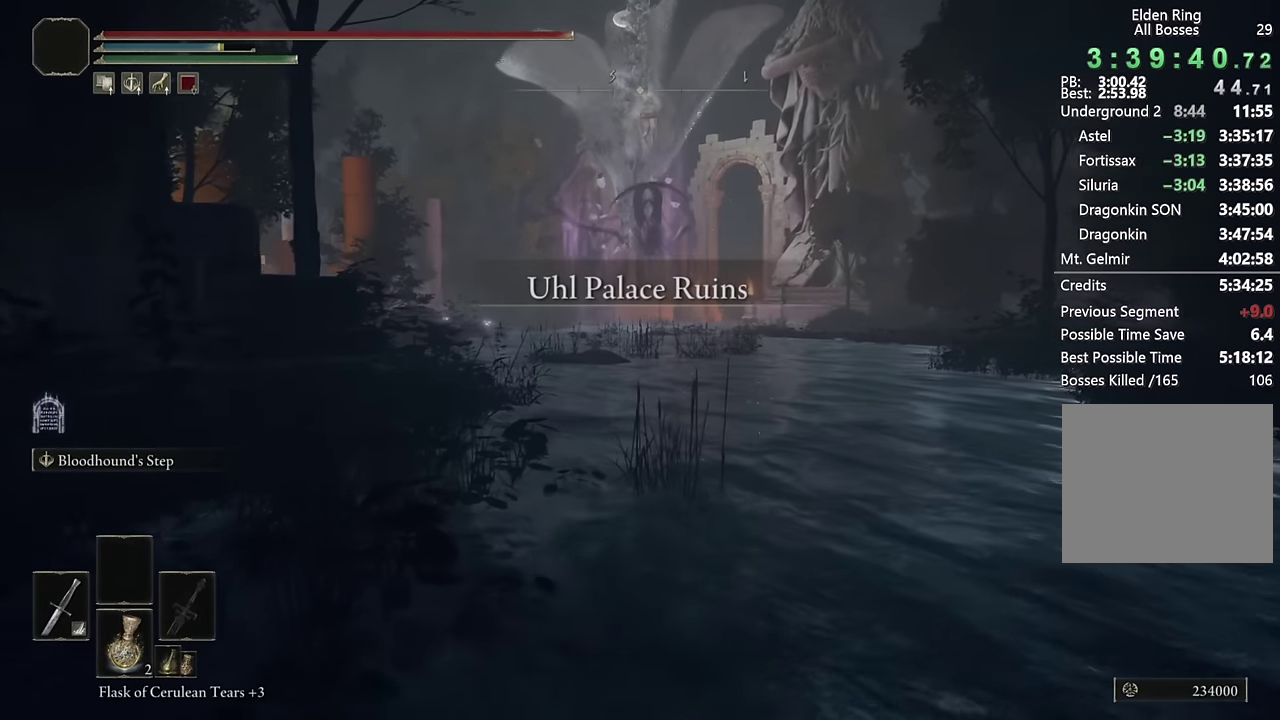
{"buttons": ["CIRCLE"], "left_stick": "up", "right_stick": "center", "events": [[250, "L2", "down"], [433, "L2", "up"]]}
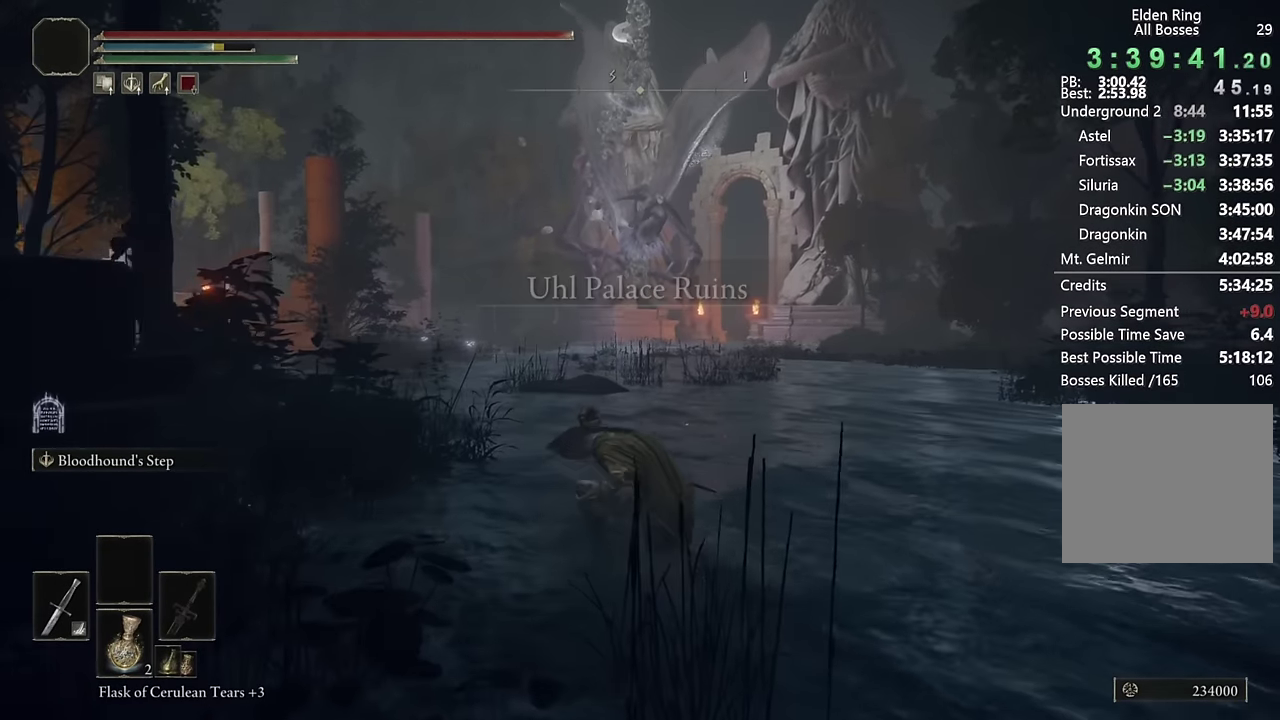
{"buttons": ["CIRCLE"], "left_stick": "up", "right_stick": "center", "events": []}
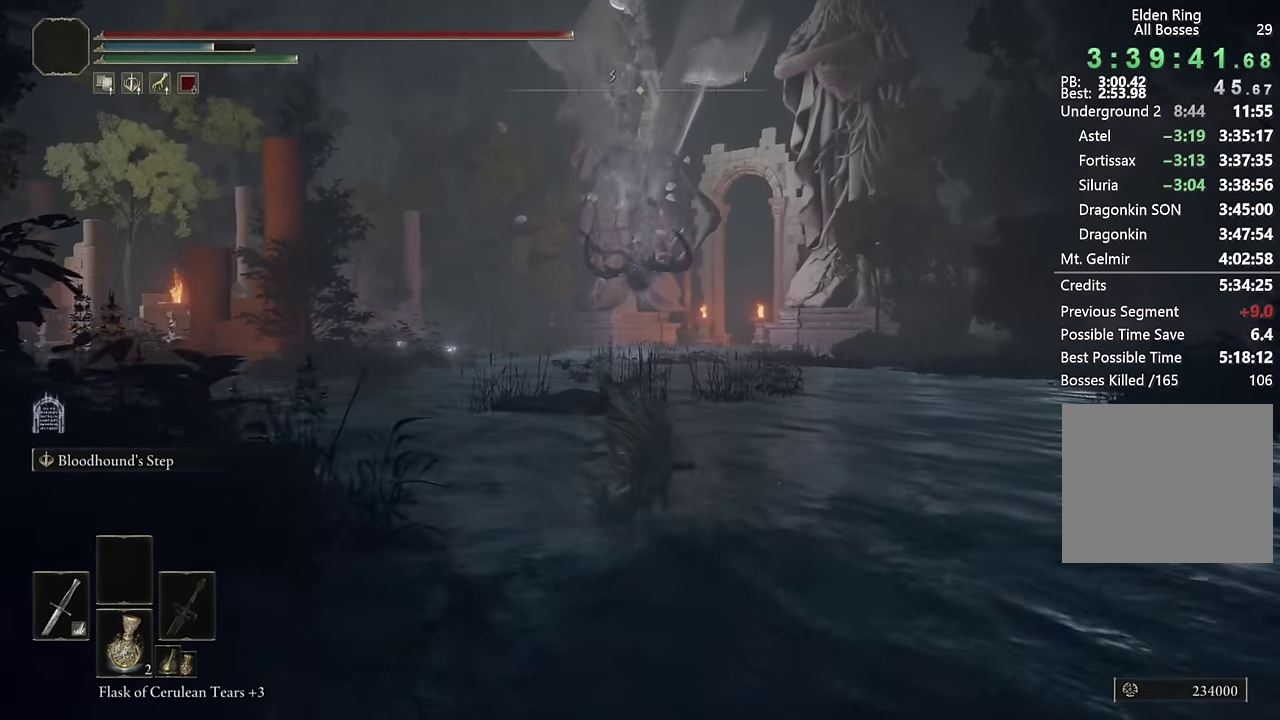
{"buttons": ["CIRCLE"], "left_stick": "up", "right_stick": "center", "events": [[67, "L2", "down"], [100, "left_stick", "up-right"], [267, "L2", "up"], [367, "left_stick", "up"]]}
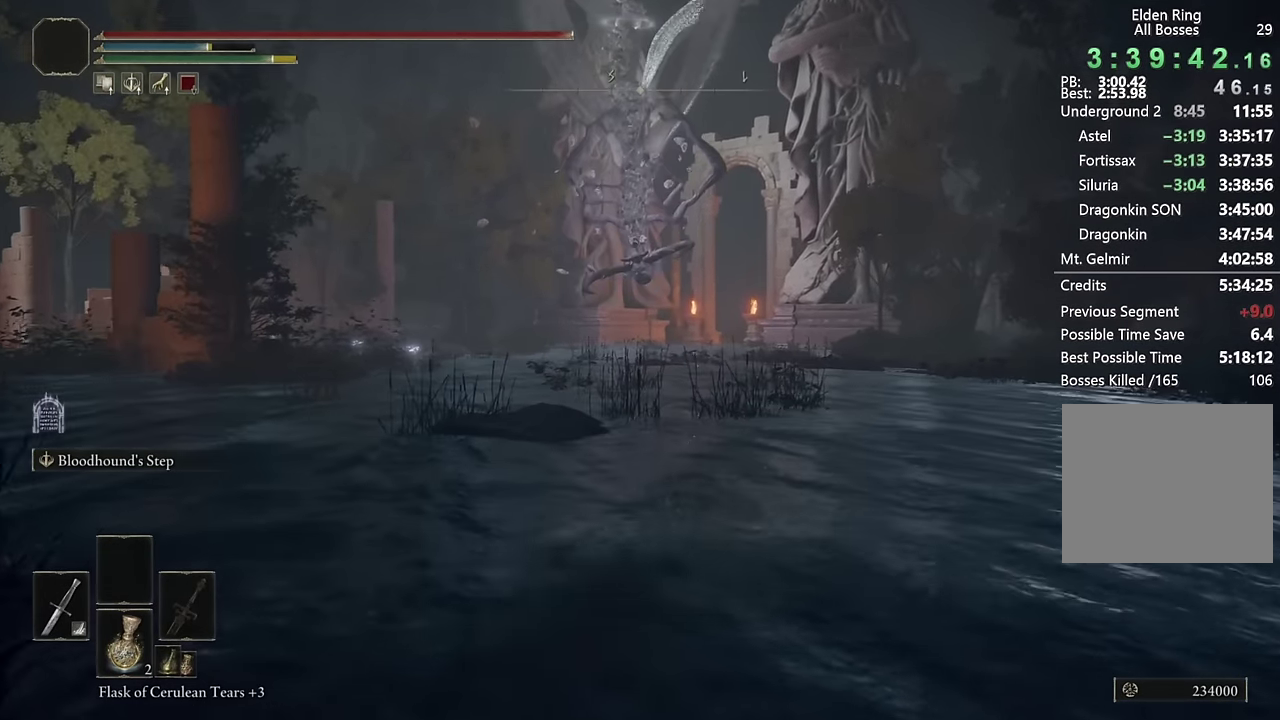
{"buttons": ["CIRCLE", "L2"], "left_stick": "up-right", "right_stick": "center", "events": [[367, "L2", "down"], [400, "left_stick", "up-right"]]}
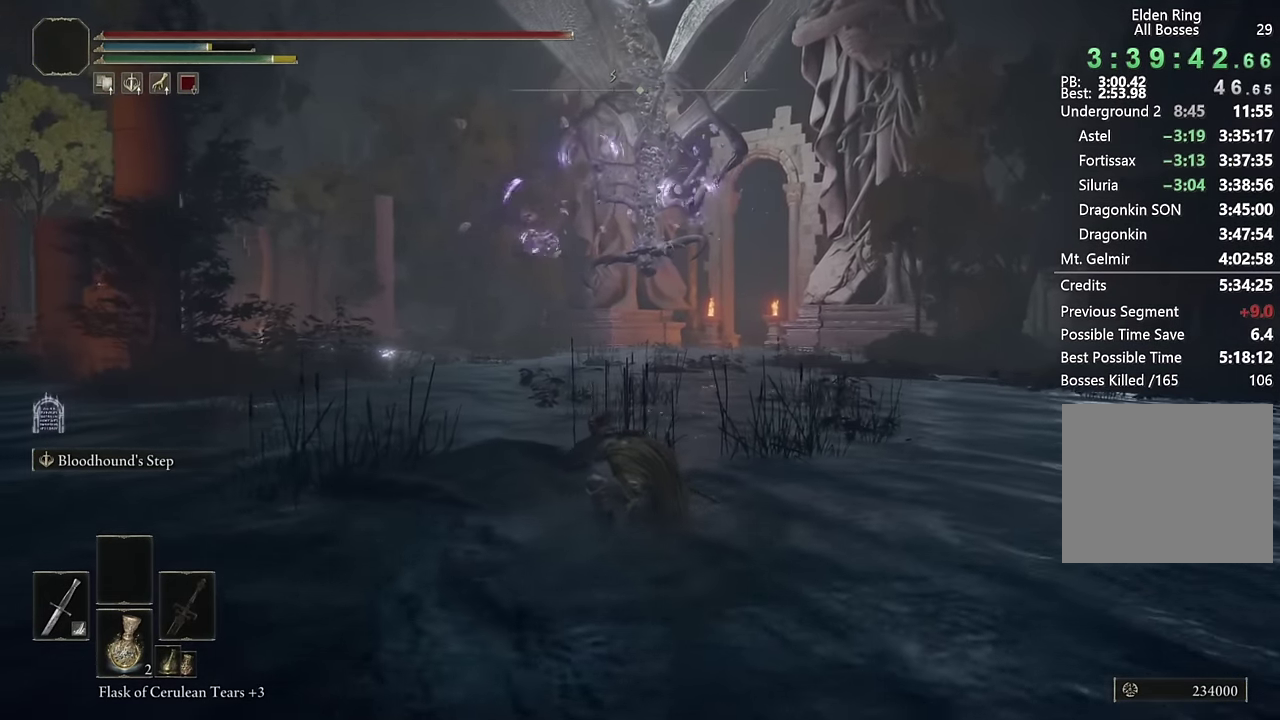
{"buttons": ["CIRCLE"], "left_stick": "up-right", "right_stick": "center", "events": [[67, "L2", "up"]]}
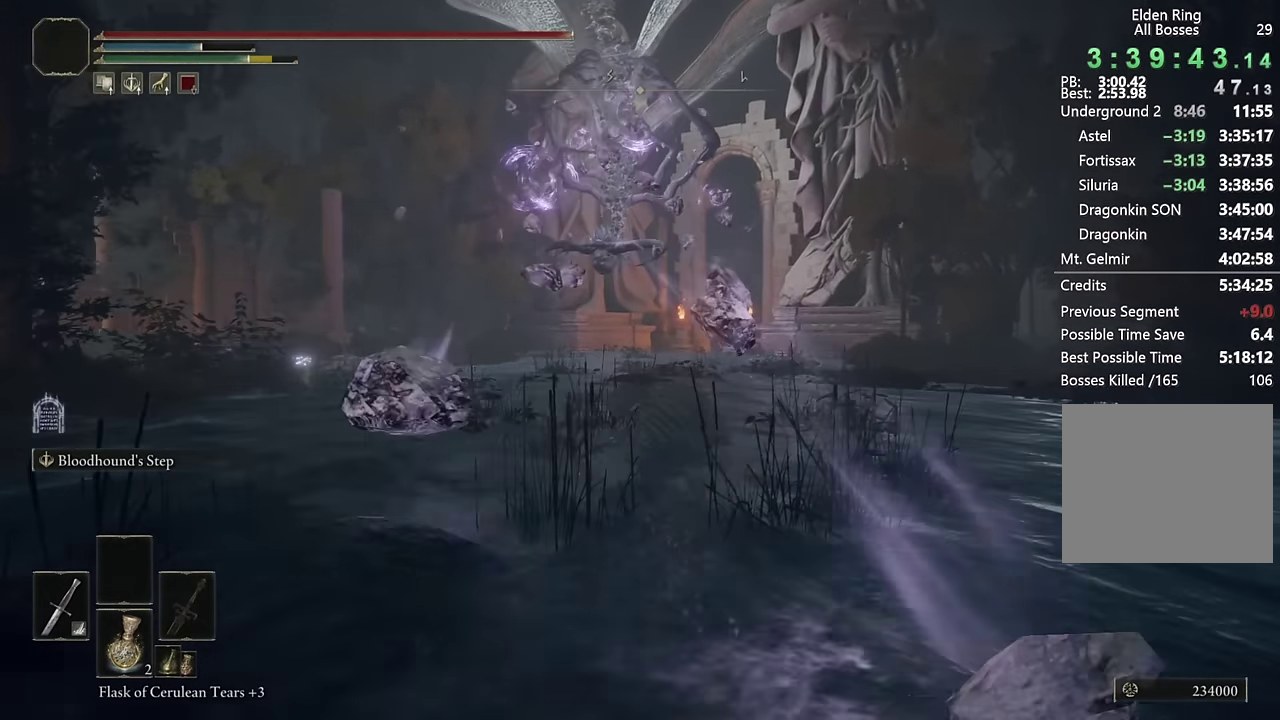
{"buttons": ["CIRCLE", "L2"], "left_stick": "up-right", "right_stick": "center", "events": [[67, "L2", "down"], [267, "L2", "up"], [367, "L2", "down"]]}
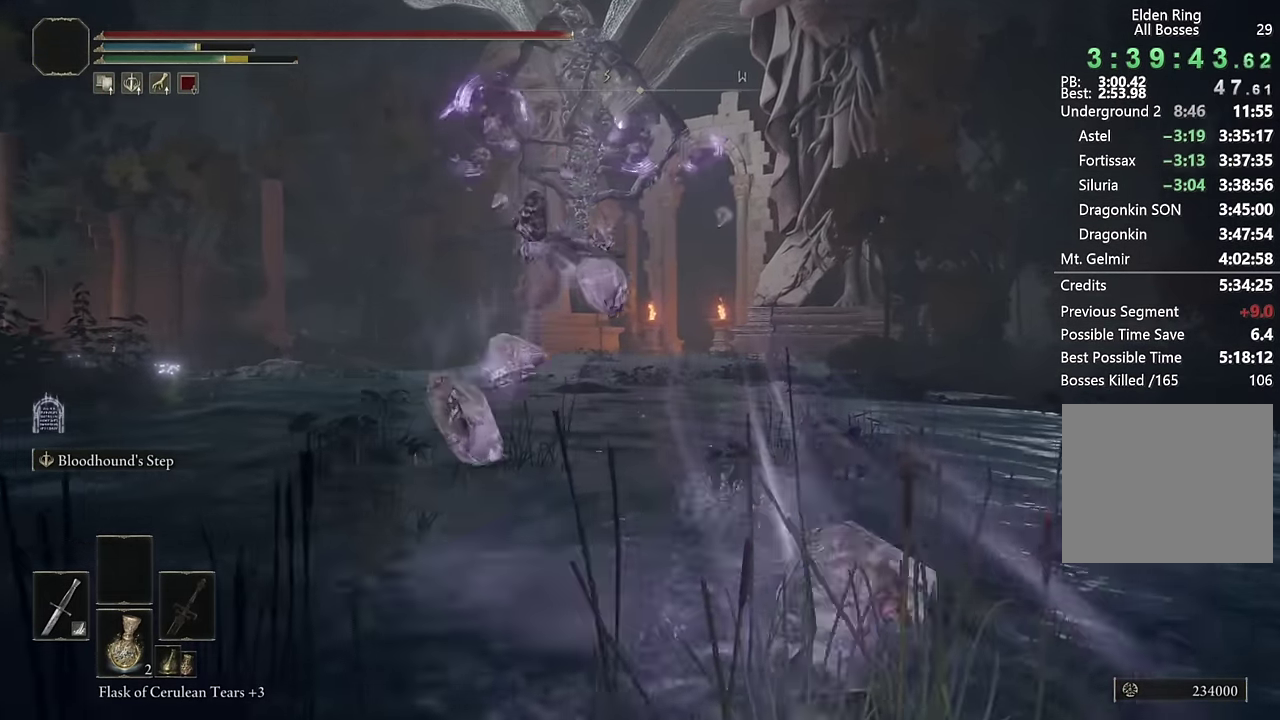
{"buttons": ["CIRCLE", "L2"], "left_stick": "up", "right_stick": "center", "events": [[50, "L2", "up"], [283, "left_stick", "up"], [350, "right_stick", "down-left"], [433, "L2", "down"], [433, "right_stick", "center"]]}
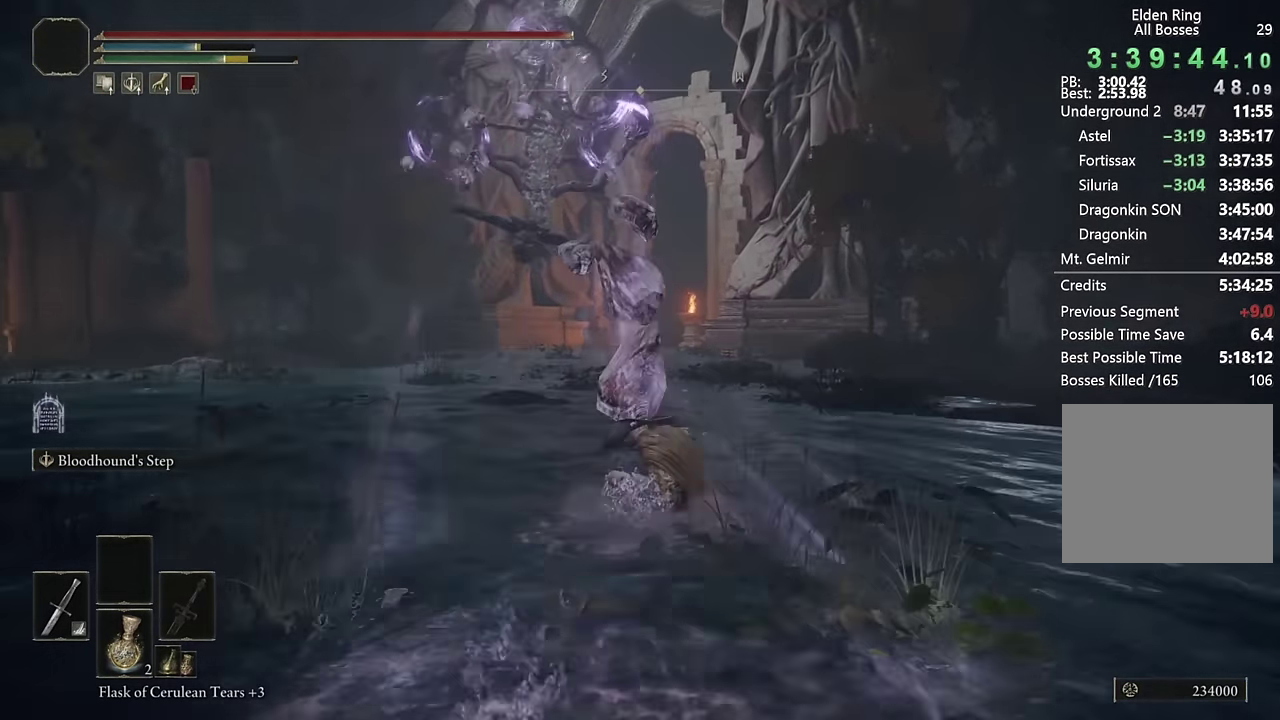
{"buttons": ["CIRCLE"], "left_stick": "up", "right_stick": "center", "events": [[100, "L2", "up"], [183, "L2", "down"], [366, "L2", "up"]]}
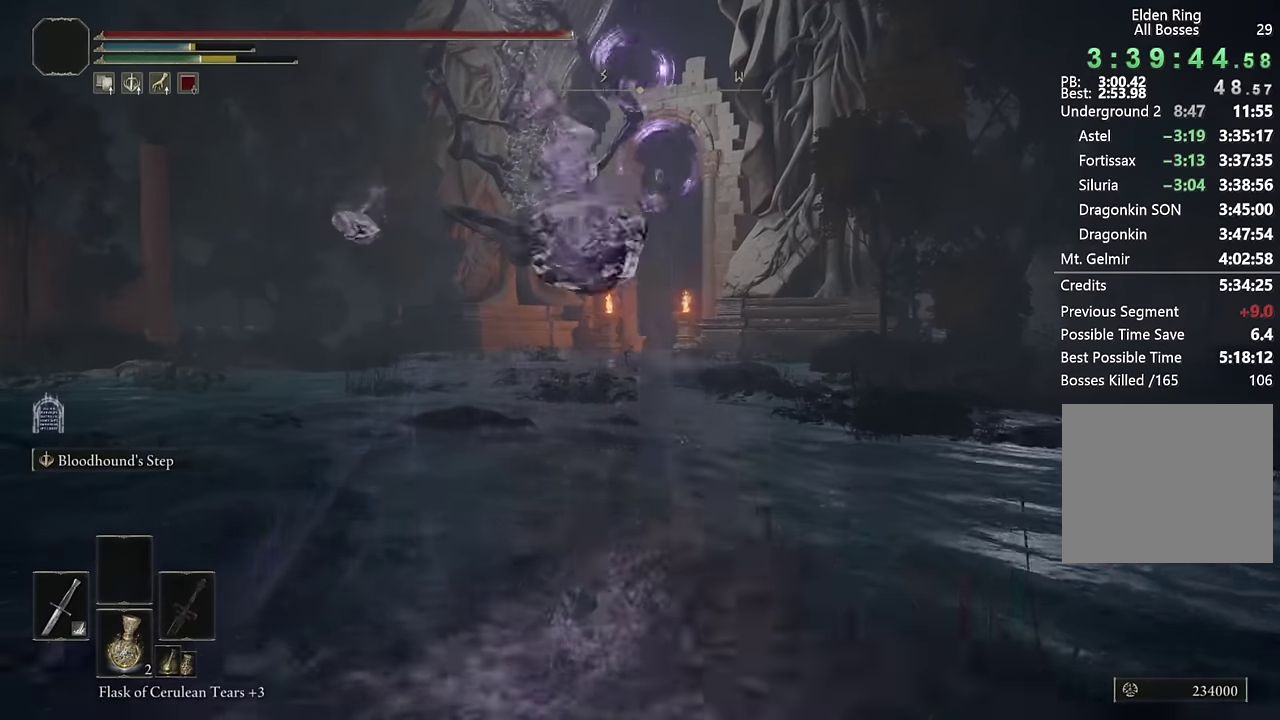
{"buttons": ["CIRCLE"], "left_stick": "up", "right_stick": "center", "events": [[283, "L2", "down"], [483, "L2", "up"]]}
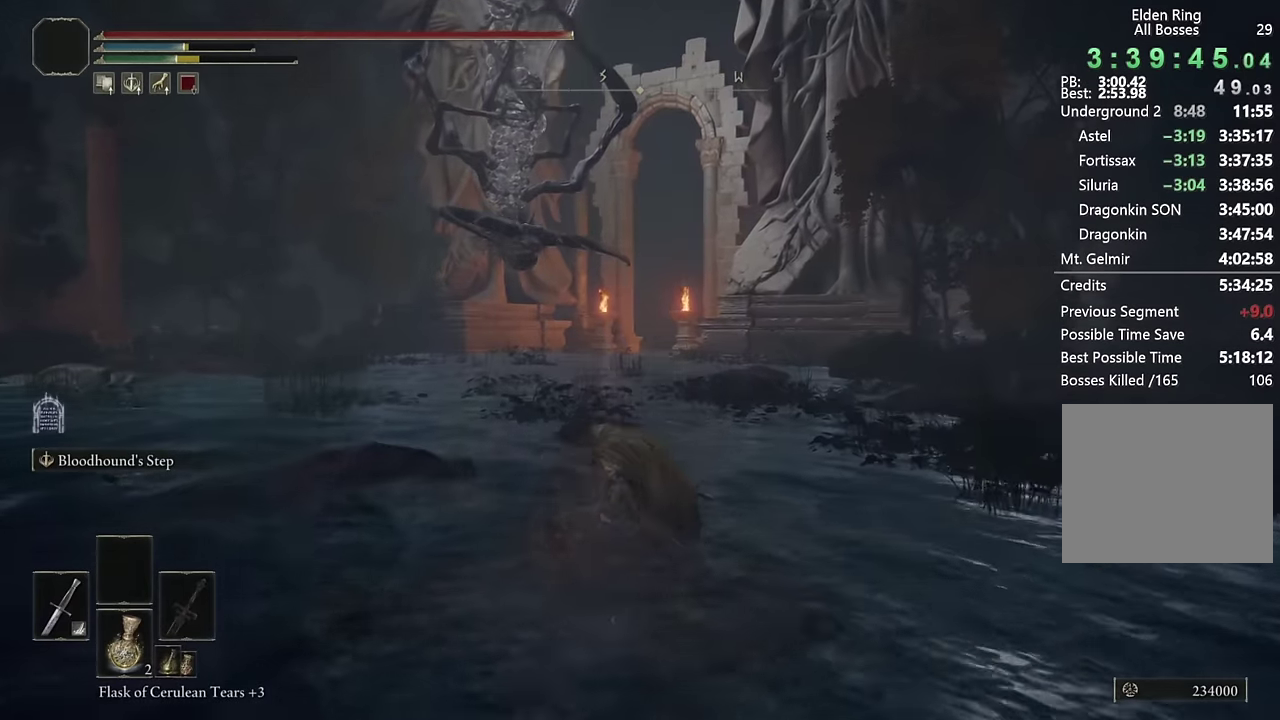
{"buttons": ["CIRCLE"], "left_stick": "up", "right_stick": "center", "events": []}
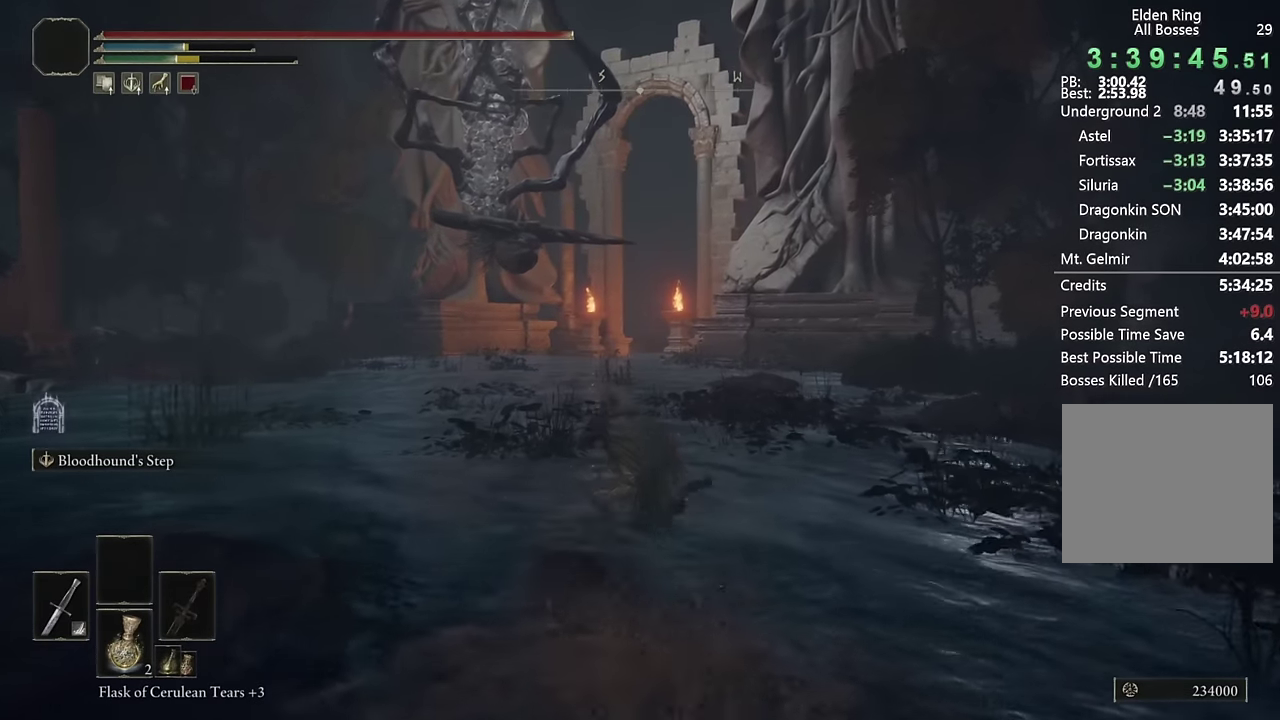
{"buttons": ["CIRCLE"], "left_stick": "up", "right_stick": "center", "events": [[83, "L2", "down"], [300, "L2", "up"]]}
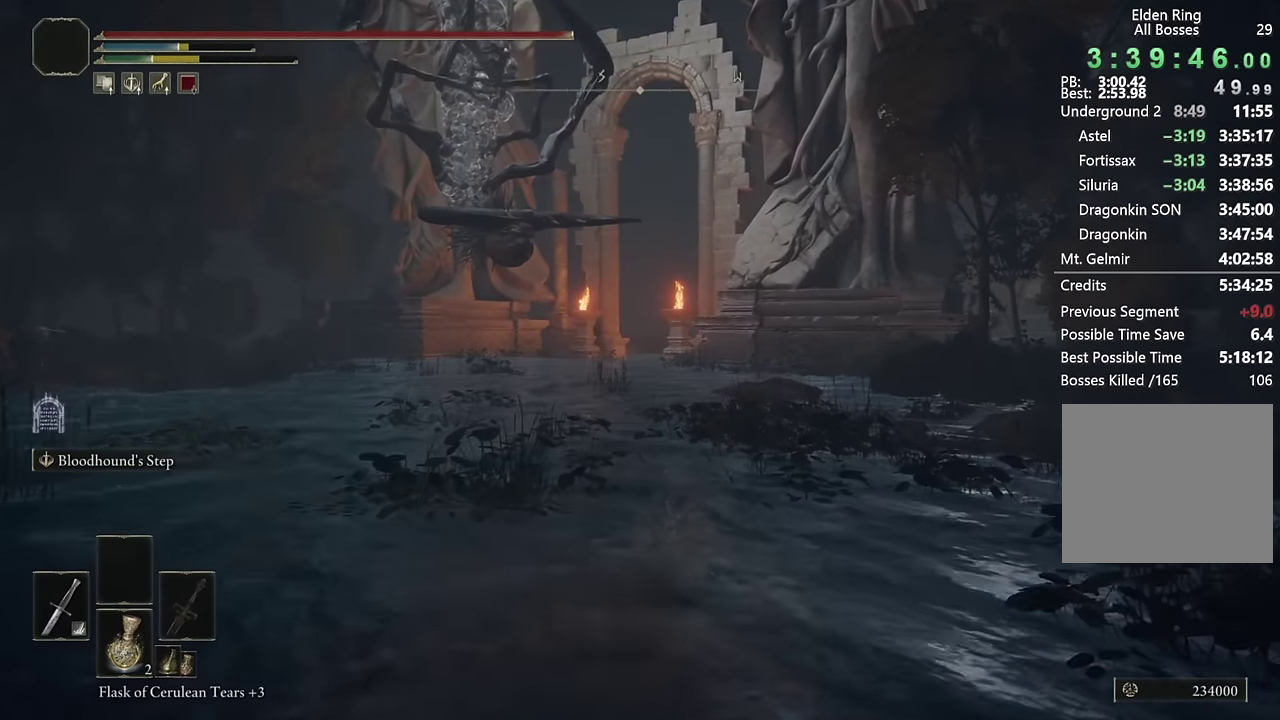
{"buttons": ["CIRCLE", "L2"], "left_stick": "up", "right_stick": "center", "events": [[383, "L2", "down"]]}
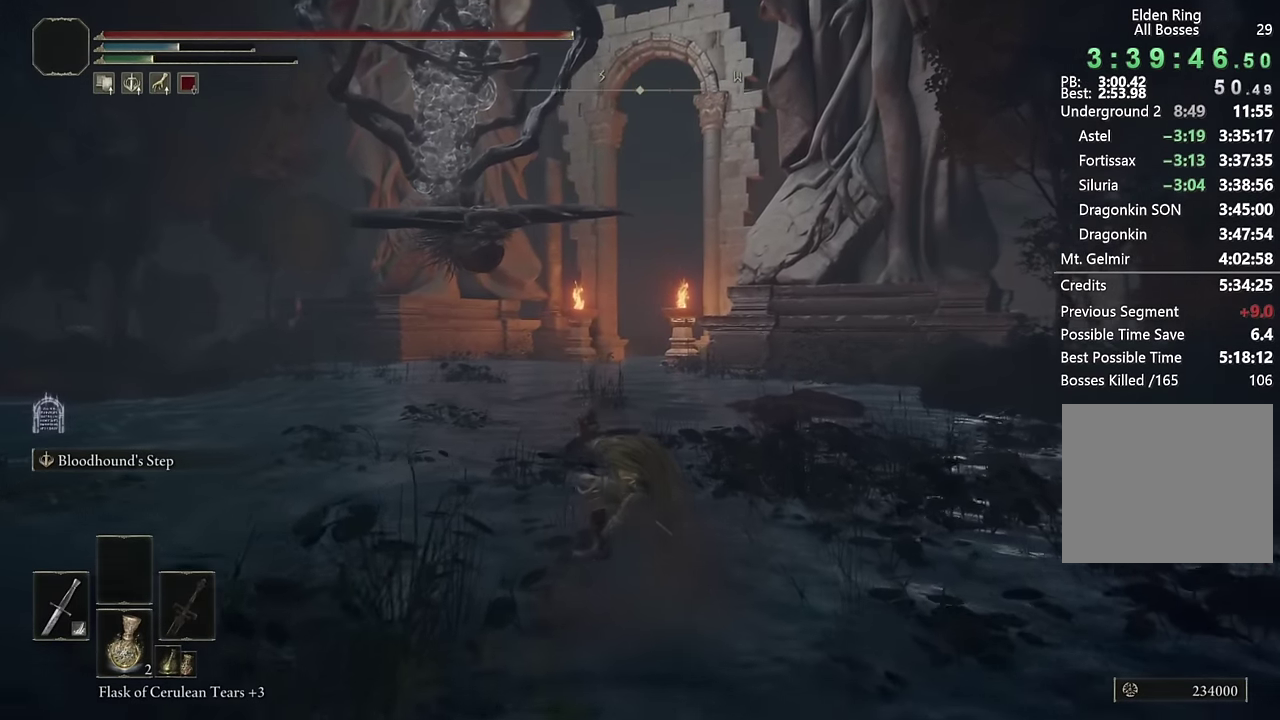
{"buttons": ["CIRCLE"], "left_stick": "up", "right_stick": "center", "events": [[66, "L2", "up"]]}
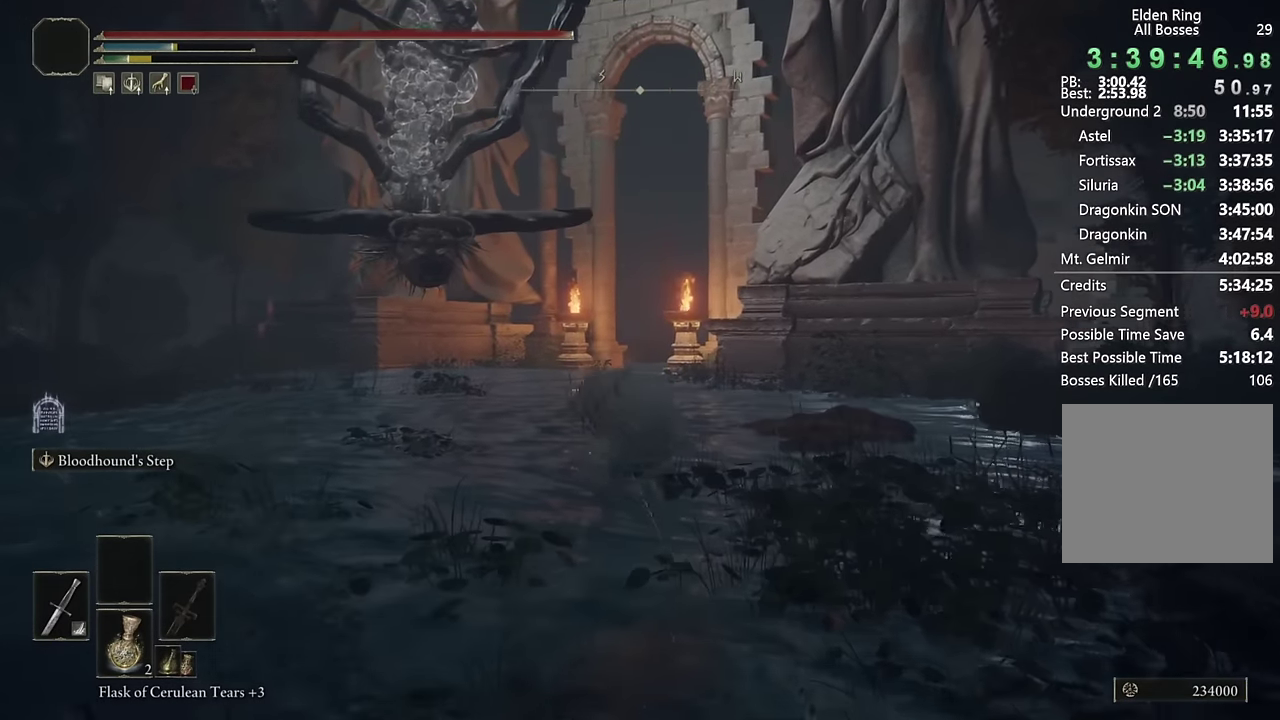
{"buttons": ["CIRCLE"], "left_stick": "up", "right_stick": "center", "events": [[350, "left_stick", "center"], [466, "left_stick", "up"]]}
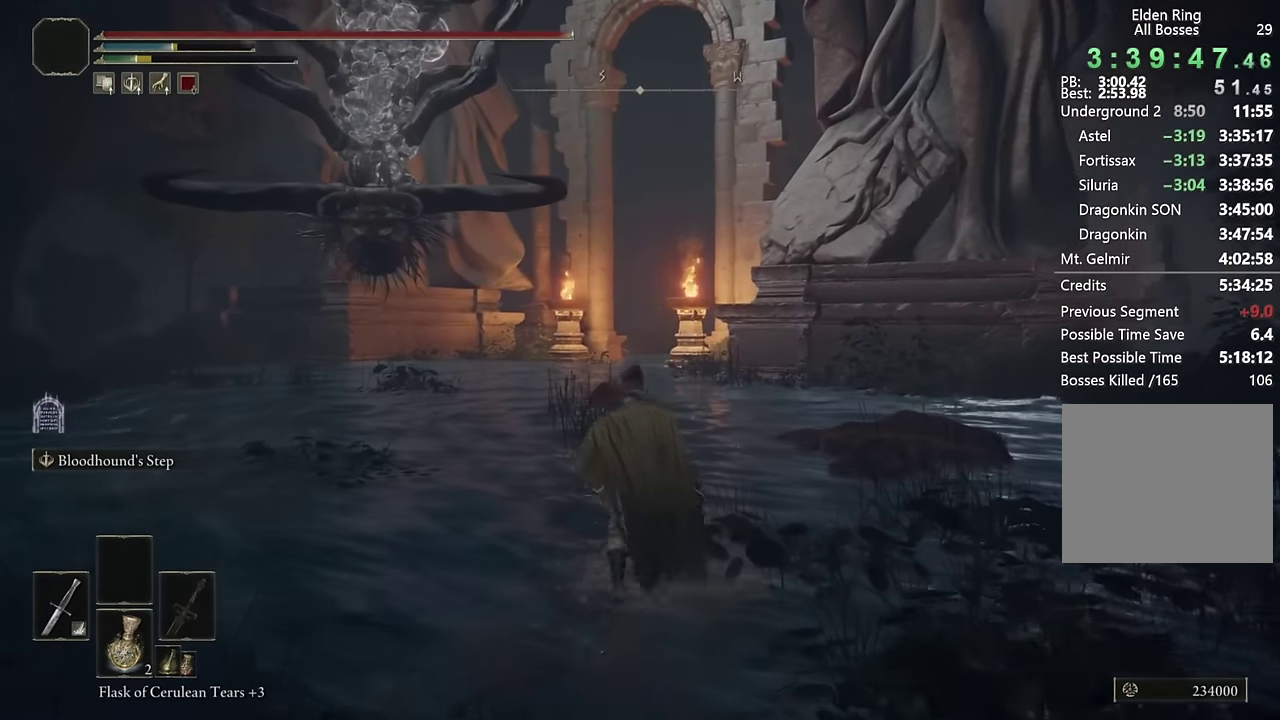
{"buttons": ["CIRCLE", "L3"], "left_stick": "up", "right_stick": "center", "events": [[133, "L3", "down"], [250, "L3", "up"], [433, "L3", "down"]]}
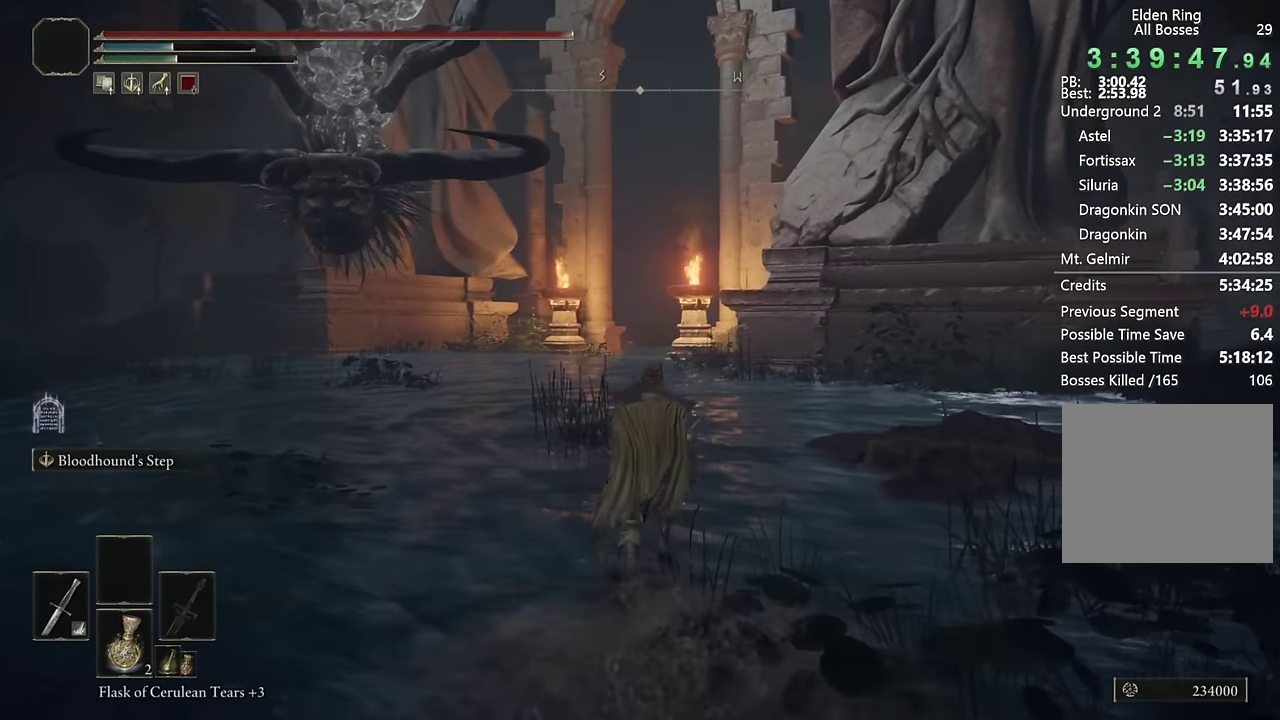
{"buttons": ["CIRCLE"], "left_stick": "up", "right_stick": "center", "events": [[66, "L3", "up"], [250, "L3", "down"], [383, "L3", "up"]]}
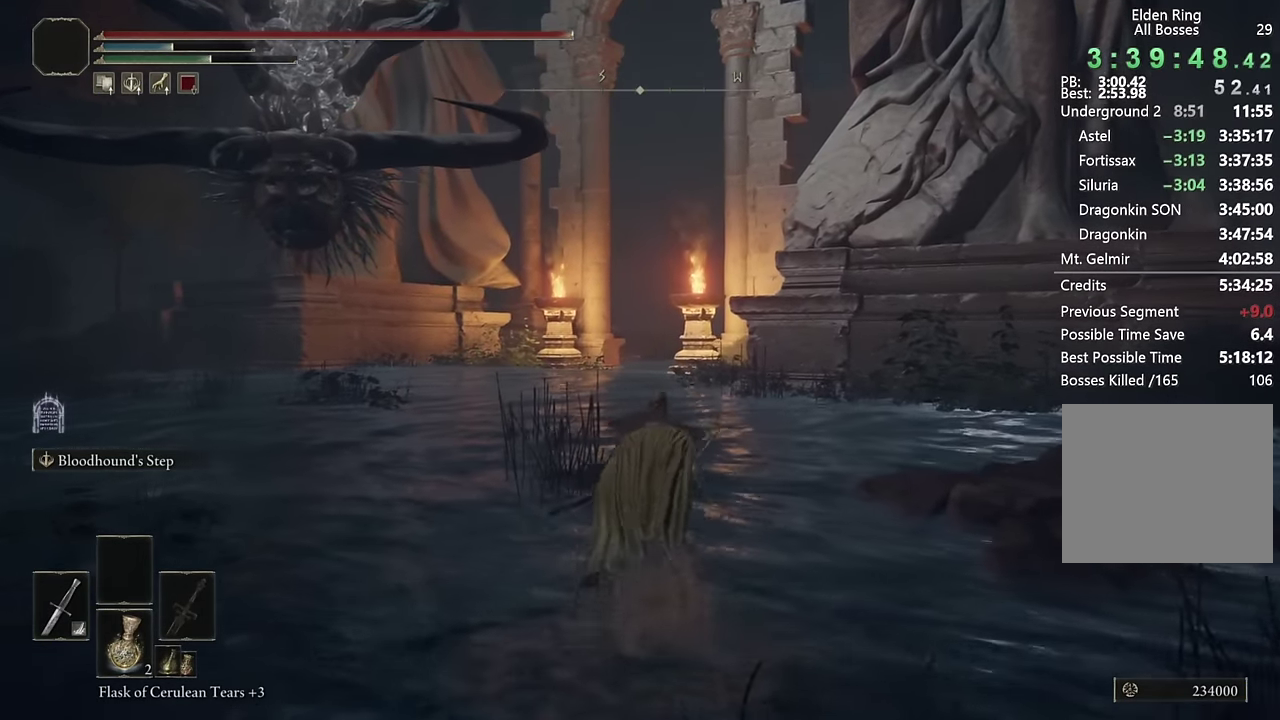
{"buttons": ["CIRCLE", "L2"], "left_stick": "up", "right_stick": "center", "events": [[466, "L2", "down"]]}
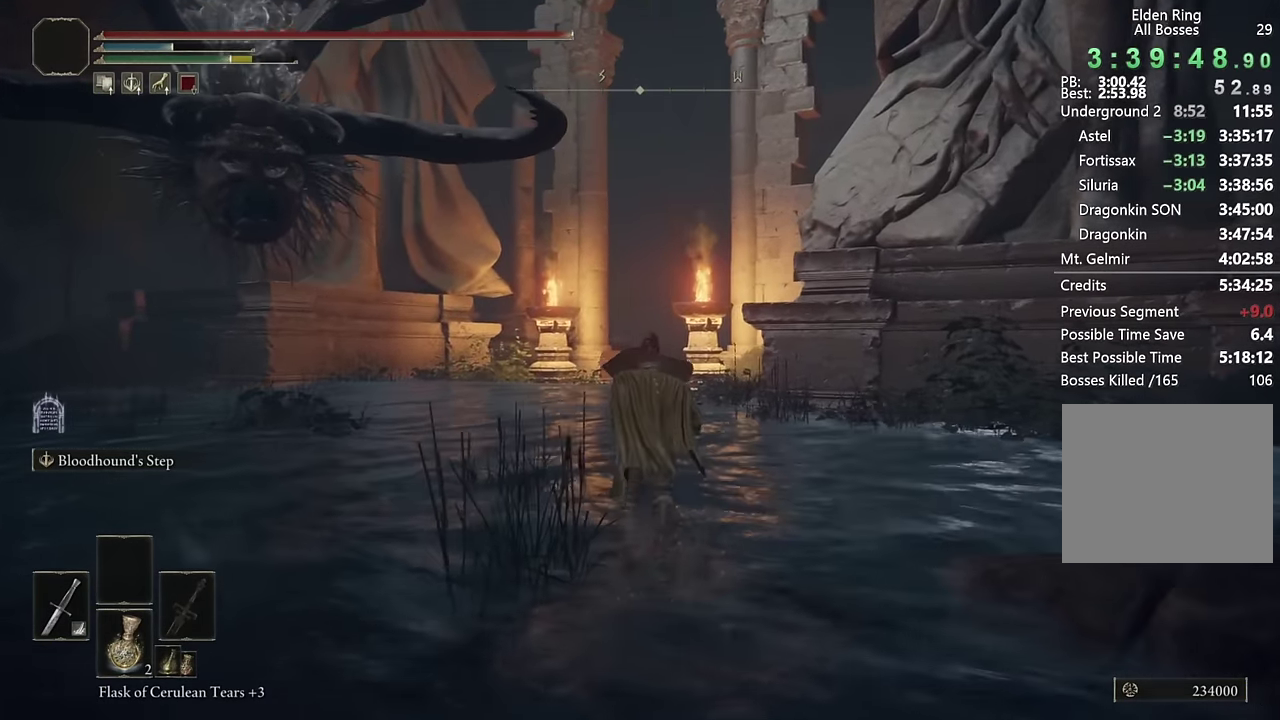
{"buttons": ["CIRCLE"], "left_stick": "up", "right_stick": "center", "events": [[166, "L2", "up"]]}
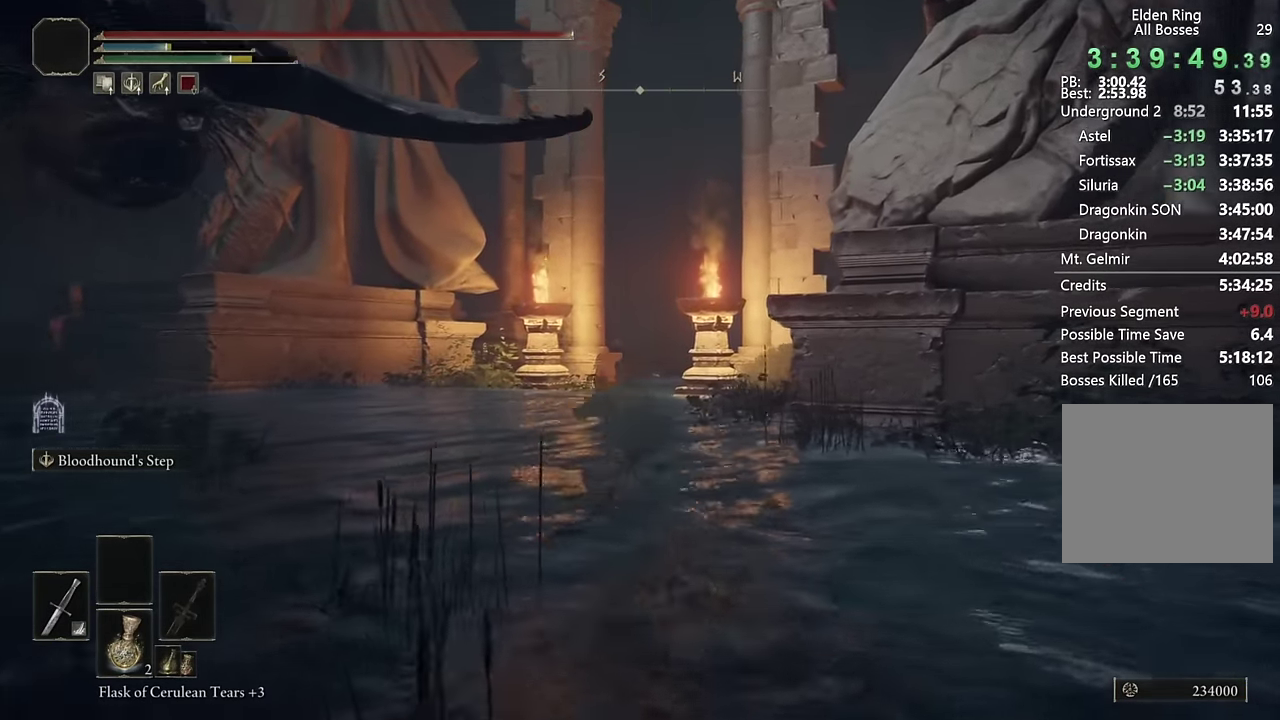
{"buttons": ["CIRCLE"], "left_stick": "up", "right_stick": "center", "events": [[183, "L2", "down"], [366, "L2", "up"]]}
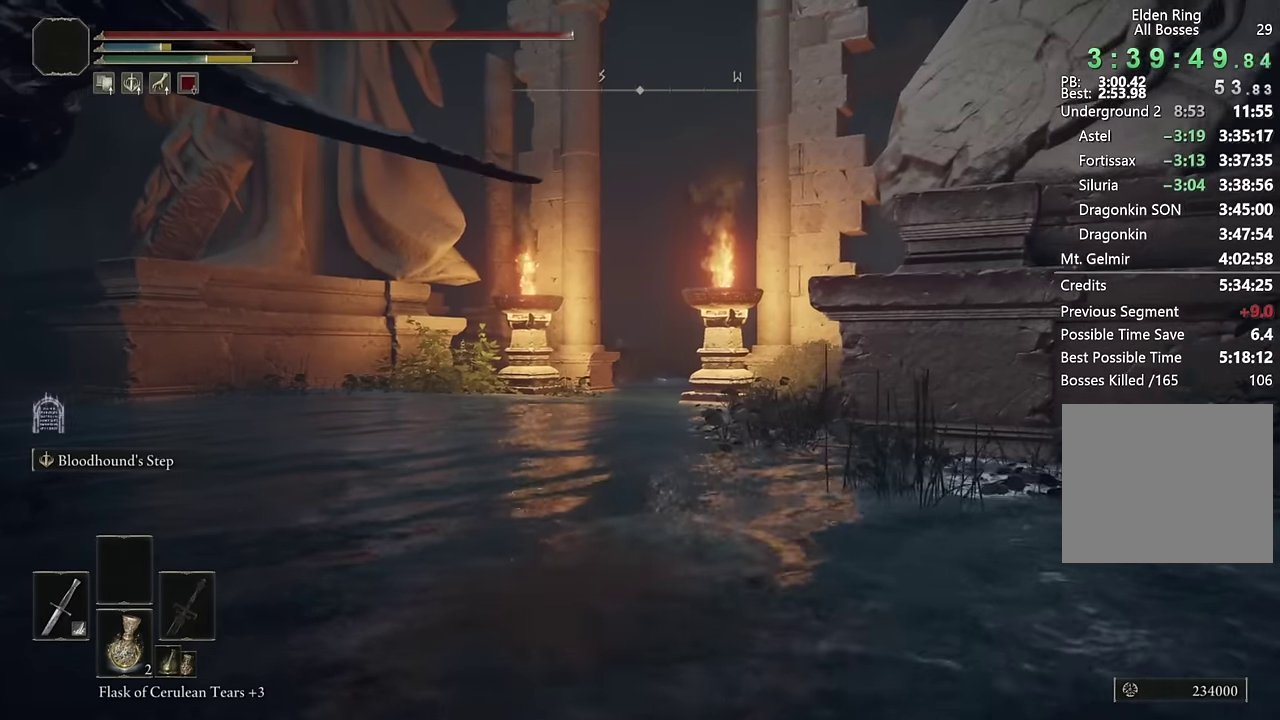
{"buttons": ["CIRCLE", "L2"], "left_stick": "up", "right_stick": "center", "events": [[483, "L2", "down"]]}
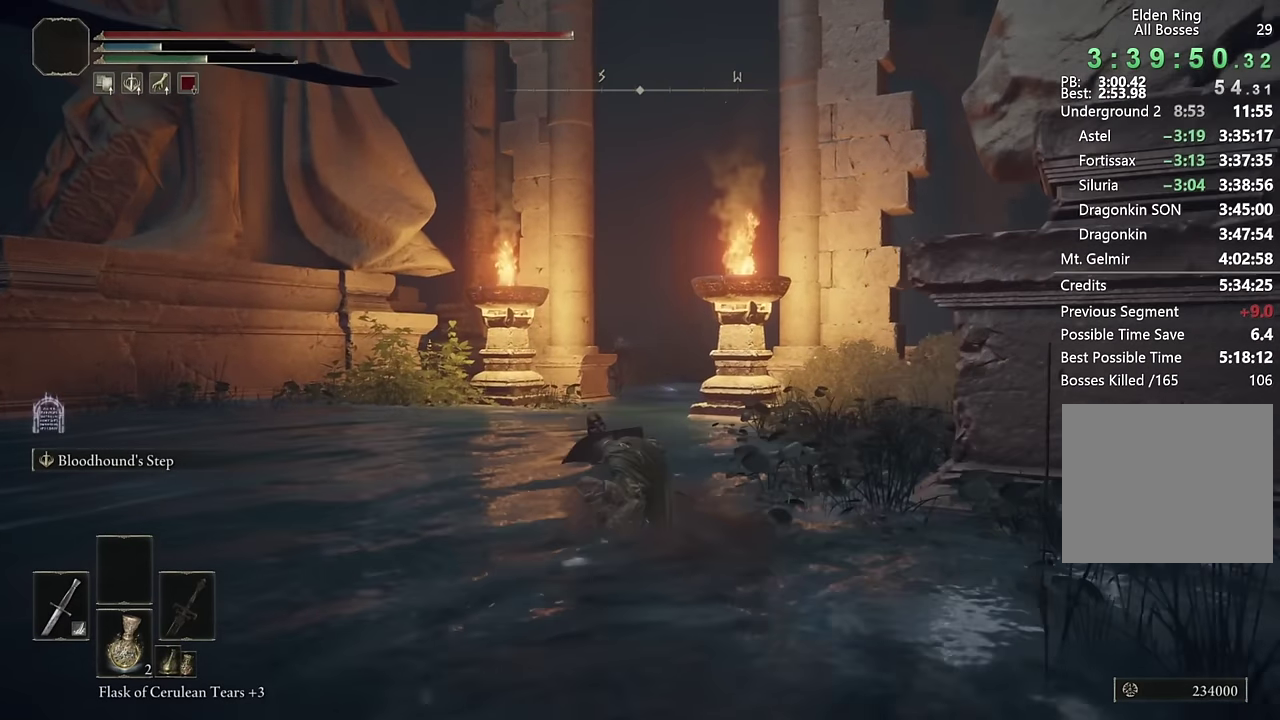
{"buttons": ["CIRCLE"], "left_stick": "up", "right_stick": "center", "events": [[167, "L2", "up"]]}
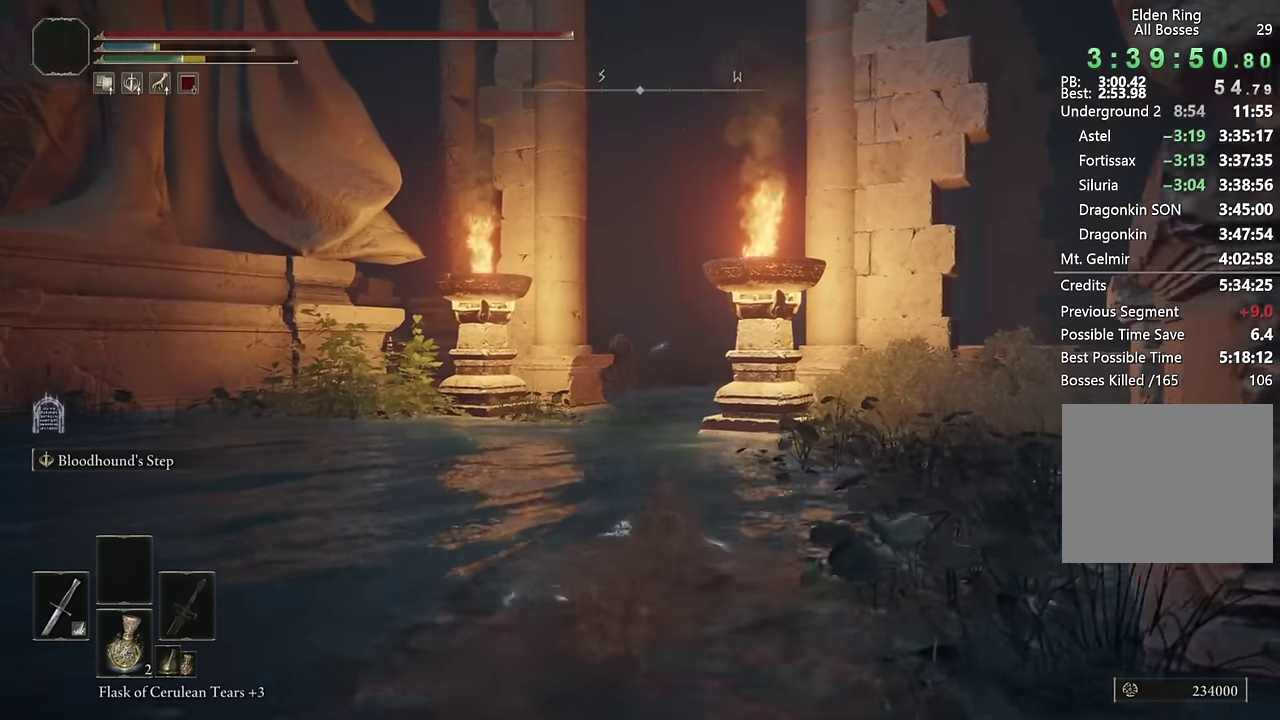
{"buttons": ["CIRCLE"], "left_stick": "up", "right_stick": "center", "events": [[200, "right_stick", "down"], [267, "L2", "down"], [300, "right_stick", "center"], [467, "L2", "up"]]}